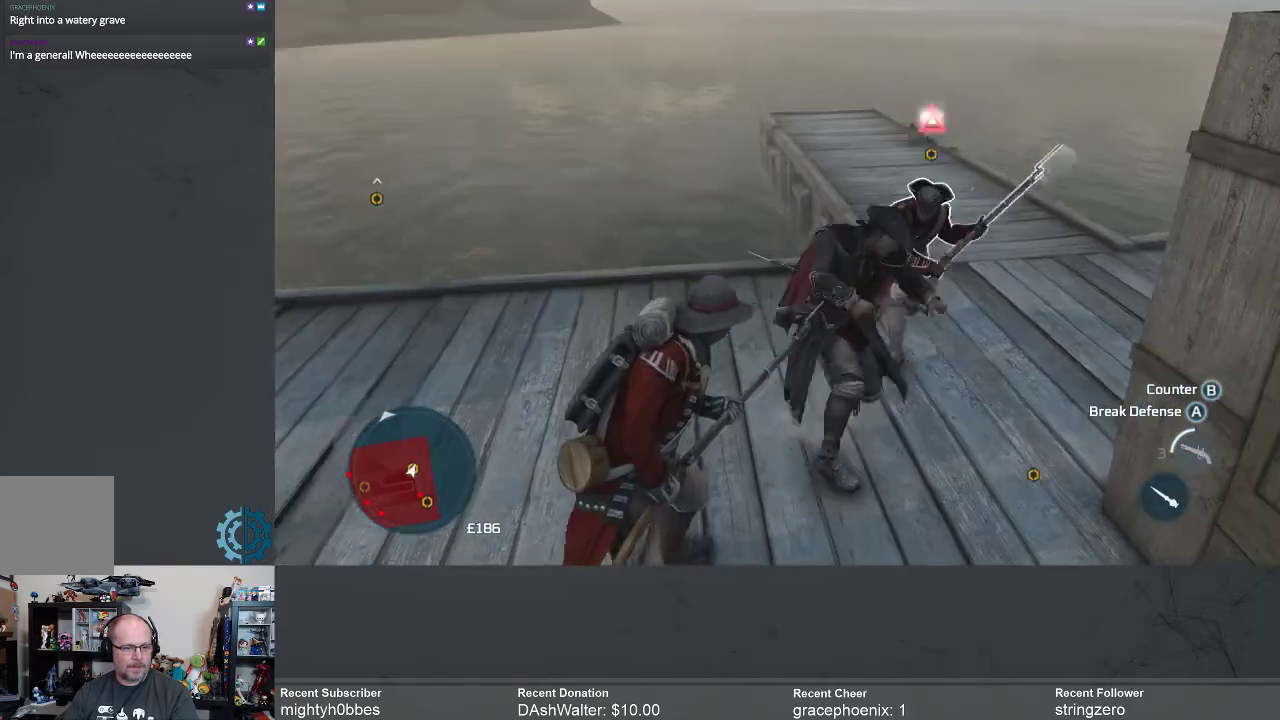
Gameplay with a controller (Xbox layout); each line is a JSON object with the inputs held at the frame after it. "events" lists button and stick changes between this image and that frame as [ms after this image, input, new state], when the widget could be followed in between.
{"buttons": [], "left_stick": "up-right", "right_stick": "center", "events": [[33, "X", "down"], [167, "X", "up"], [267, "X", "down"], [333, "X", "up"], [433, "X", "down"], [500, "X", "up"]]}
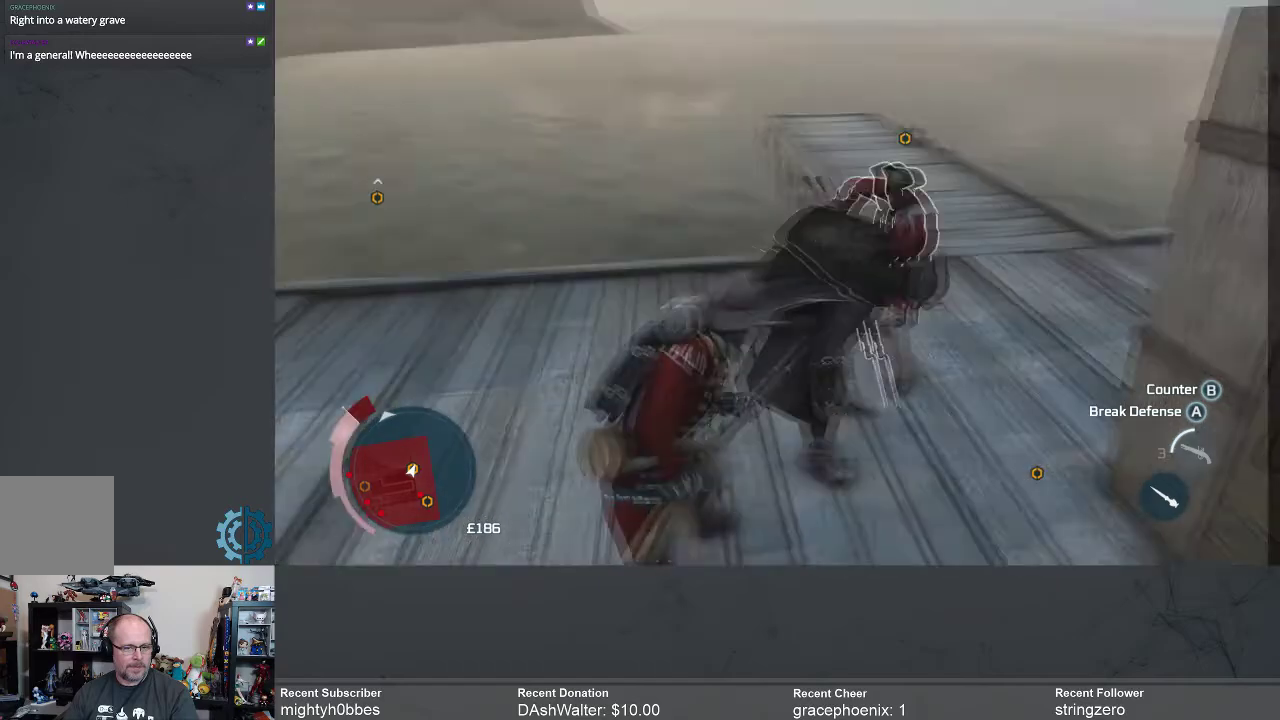
{"buttons": [], "left_stick": "up-right", "right_stick": "center", "events": [[100, "X", "down"], [167, "X", "up"], [433, "B", "down"], [500, "B", "up"]]}
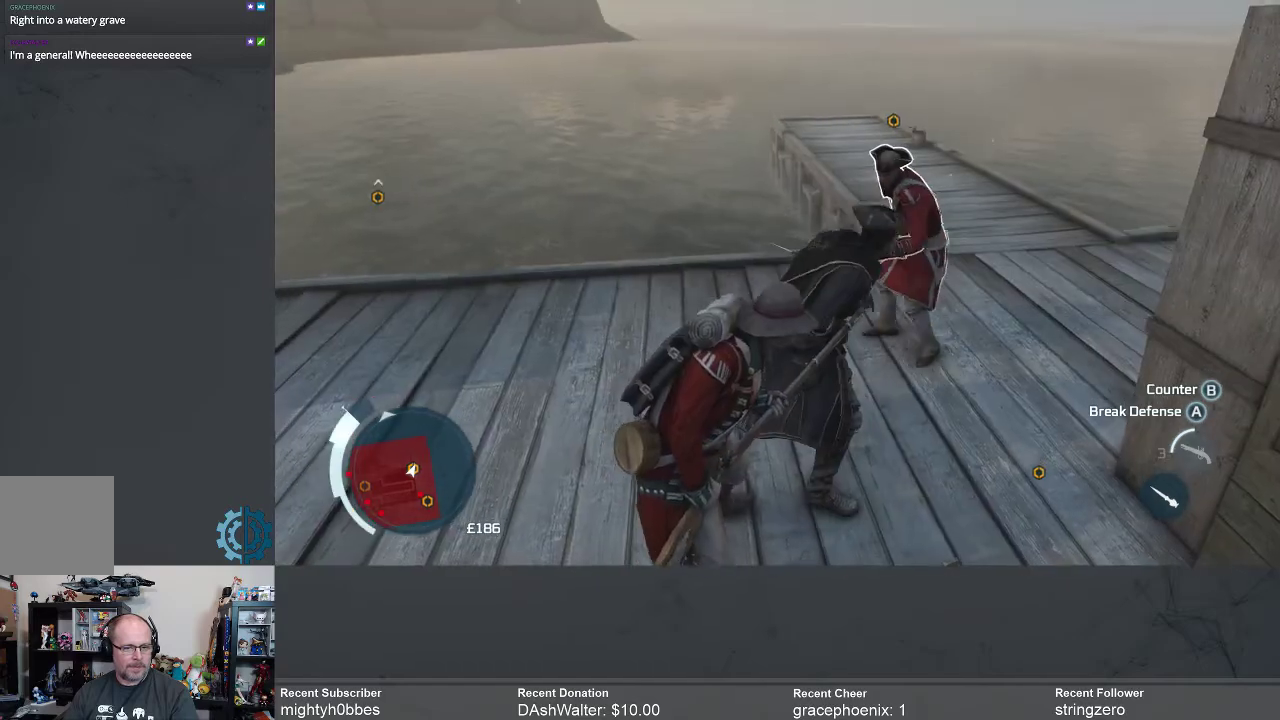
{"buttons": [], "left_stick": "up-right", "right_stick": "center", "events": [[100, "B", "down"], [167, "B", "up"], [267, "B", "down"], [300, "B", "up"]]}
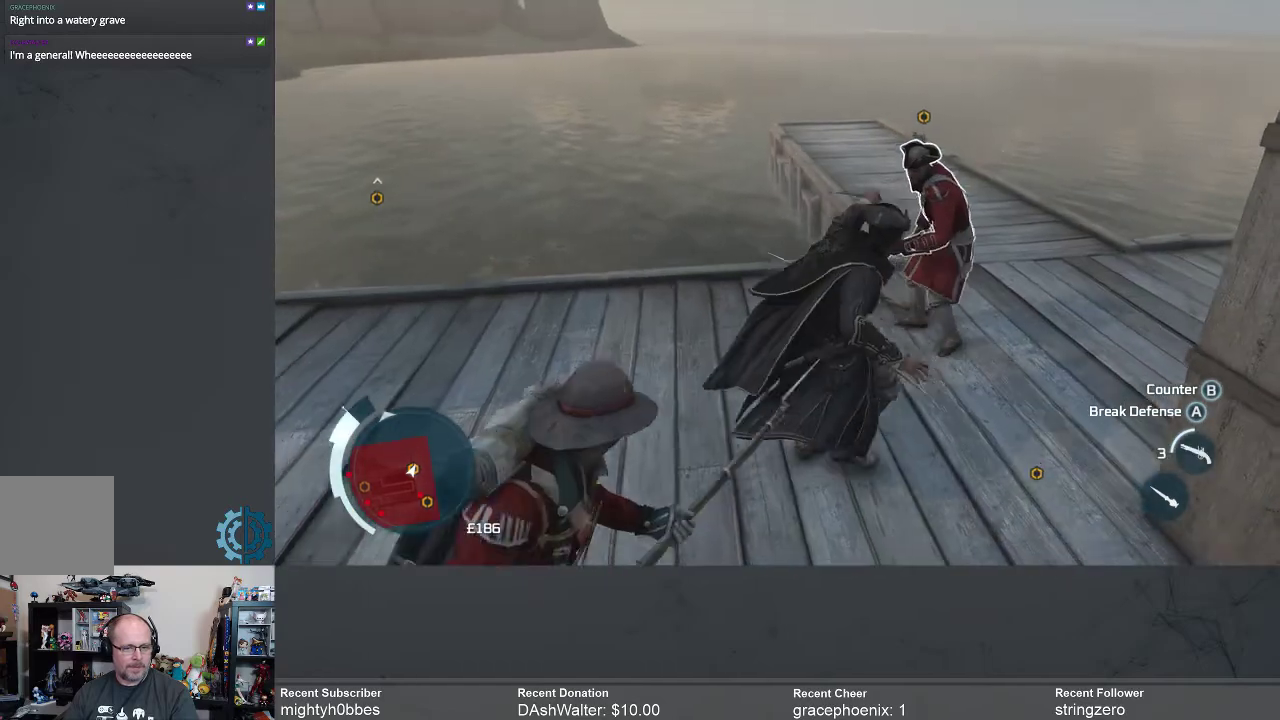
{"buttons": [], "left_stick": "up-right", "right_stick": "center", "events": [[200, "B", "down"], [333, "B", "up"]]}
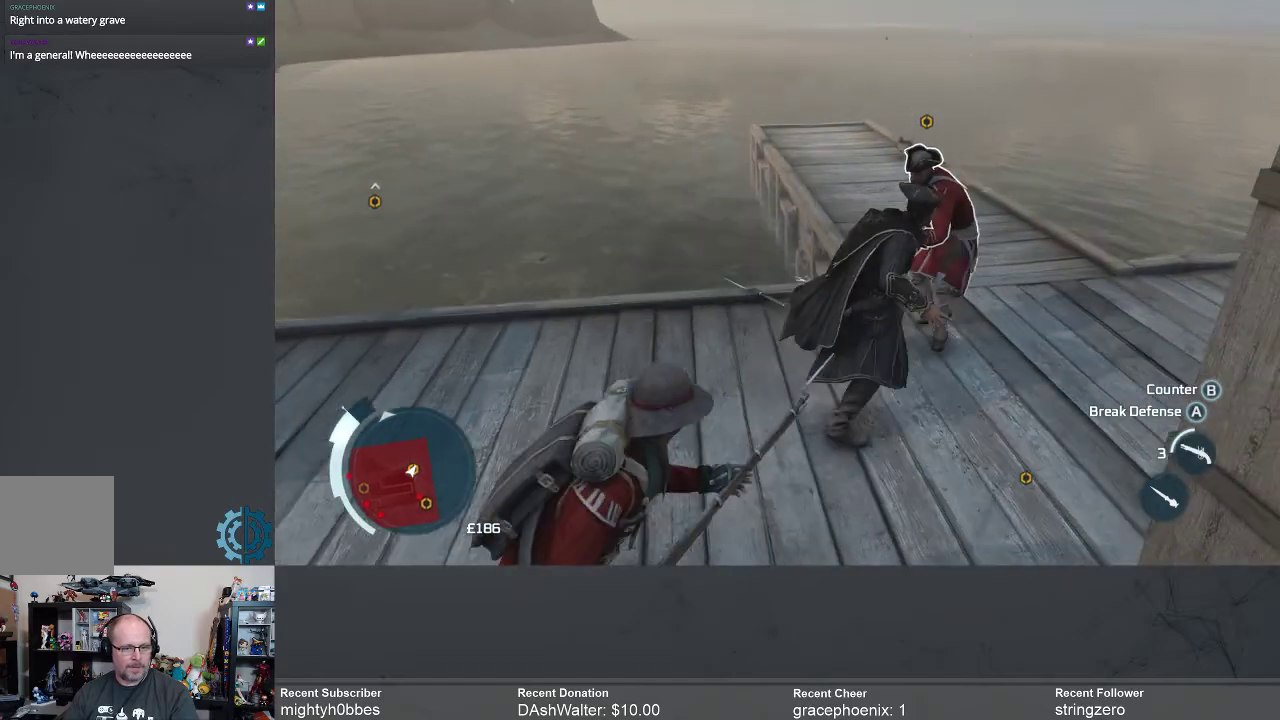
{"buttons": ["X"], "left_stick": "up-right", "right_stick": "center", "events": [[67, "X", "down"], [200, "X", "up"], [267, "X", "down"], [333, "X", "up"], [433, "X", "down"]]}
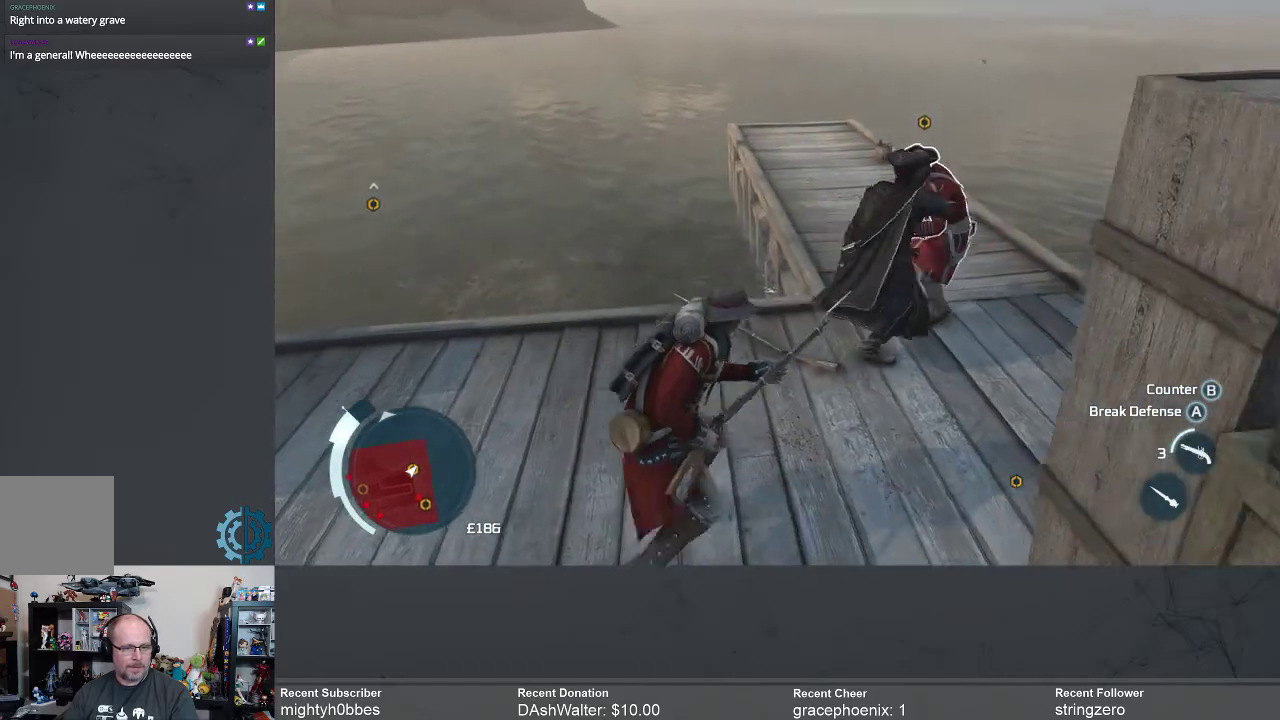
{"buttons": [], "left_stick": "up-right", "right_stick": "center", "events": [[33, "X", "up"], [267, "X", "down"], [367, "X", "up"]]}
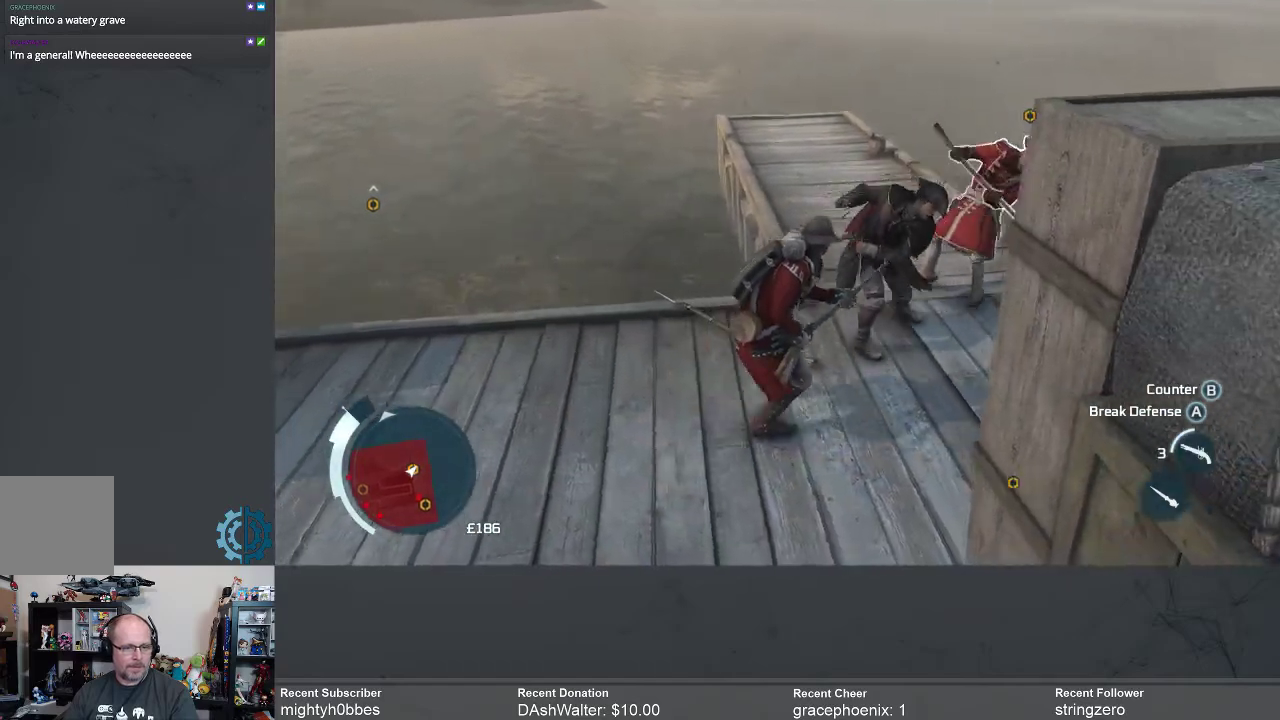
{"buttons": [], "left_stick": "down", "right_stick": "center", "events": [[167, "left_stick", "center"], [233, "left_stick", "down"]]}
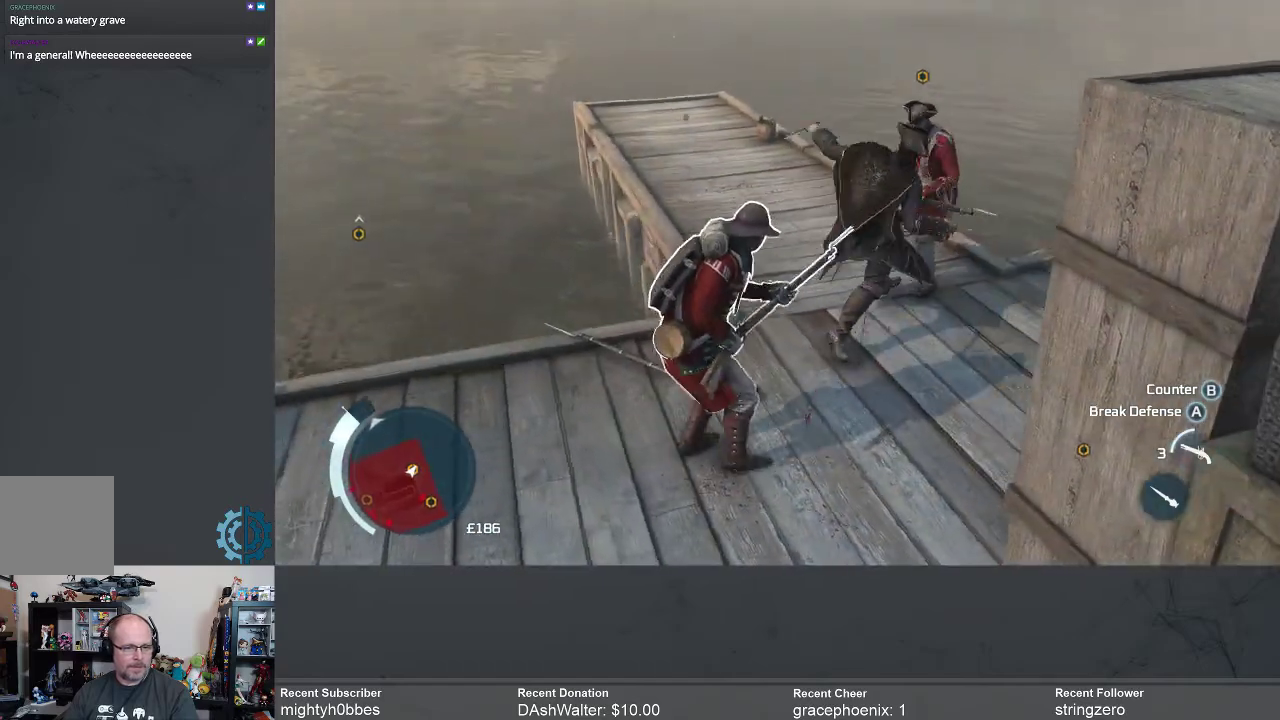
{"buttons": [], "left_stick": "down", "right_stick": "center", "events": []}
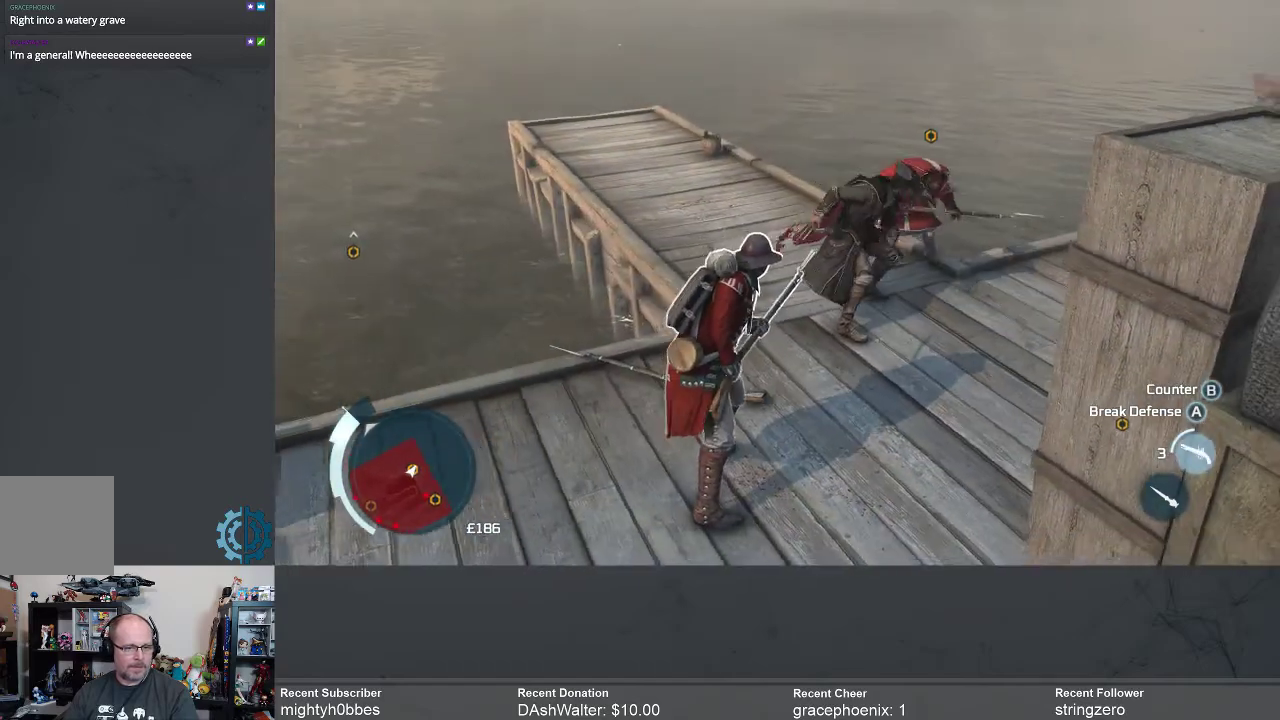
{"buttons": [], "left_stick": "down", "right_stick": "center", "events": []}
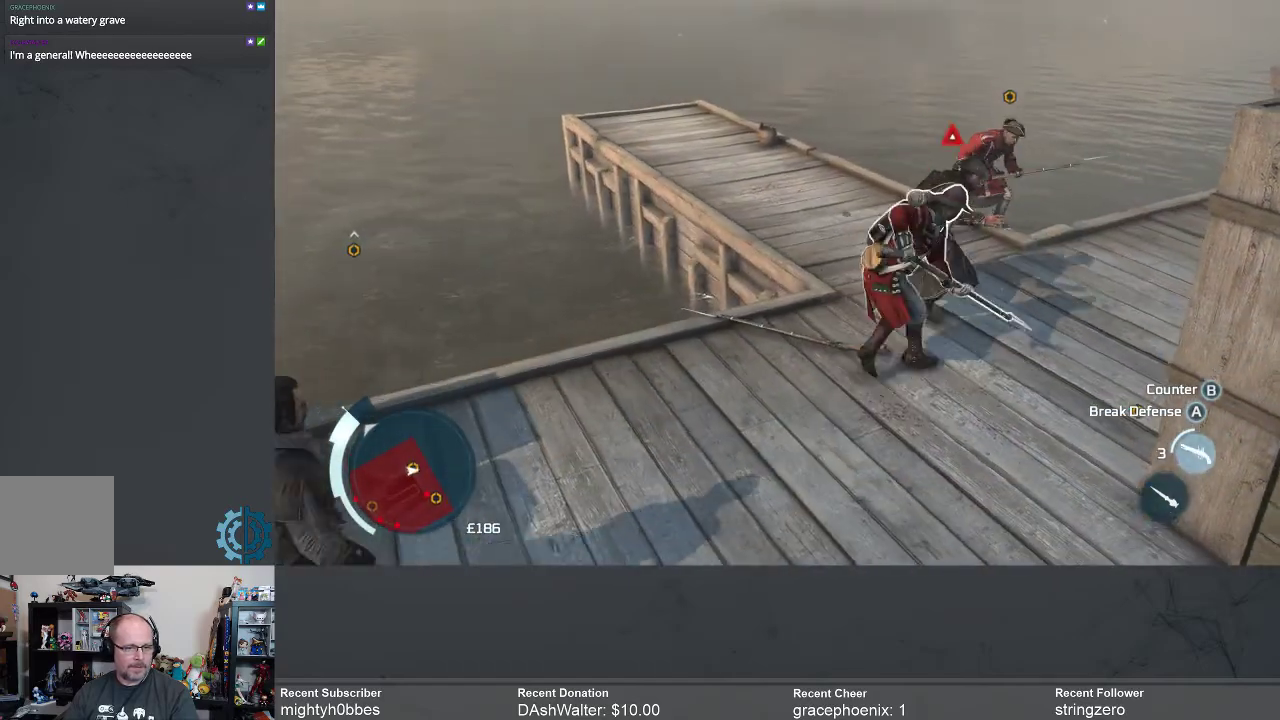
{"buttons": [], "left_stick": "down", "right_stick": "center", "events": [[67, "B", "down"], [133, "B", "up"]]}
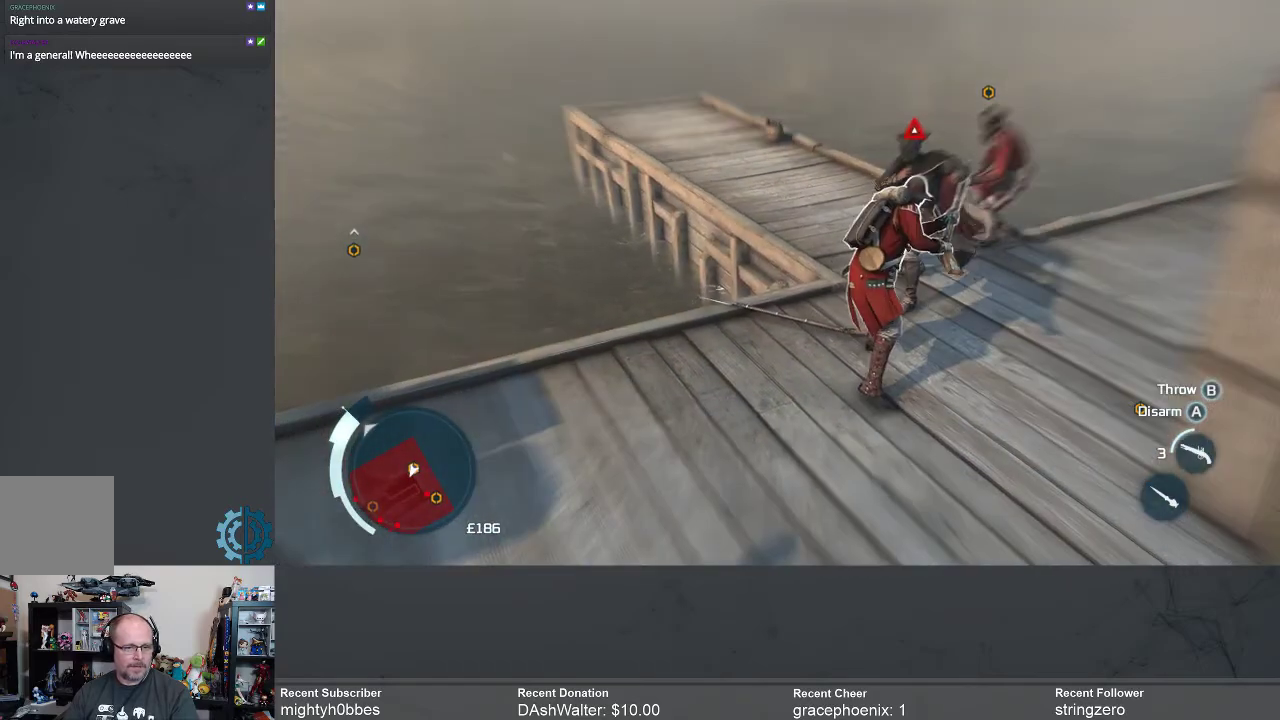
{"buttons": [], "left_stick": "down", "right_stick": "center", "events": [[267, "X", "down"], [367, "X", "up"]]}
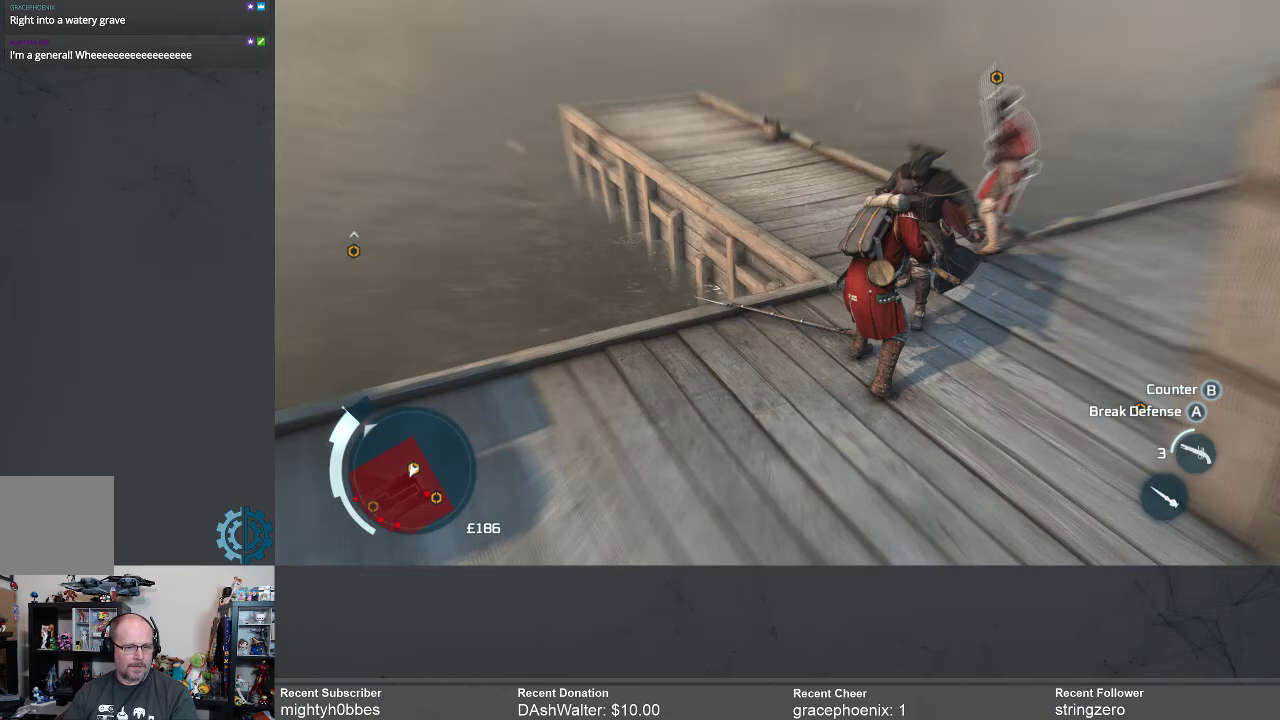
{"buttons": [], "left_stick": "down", "right_stick": "center", "events": [[33, "X", "down"], [100, "X", "up"]]}
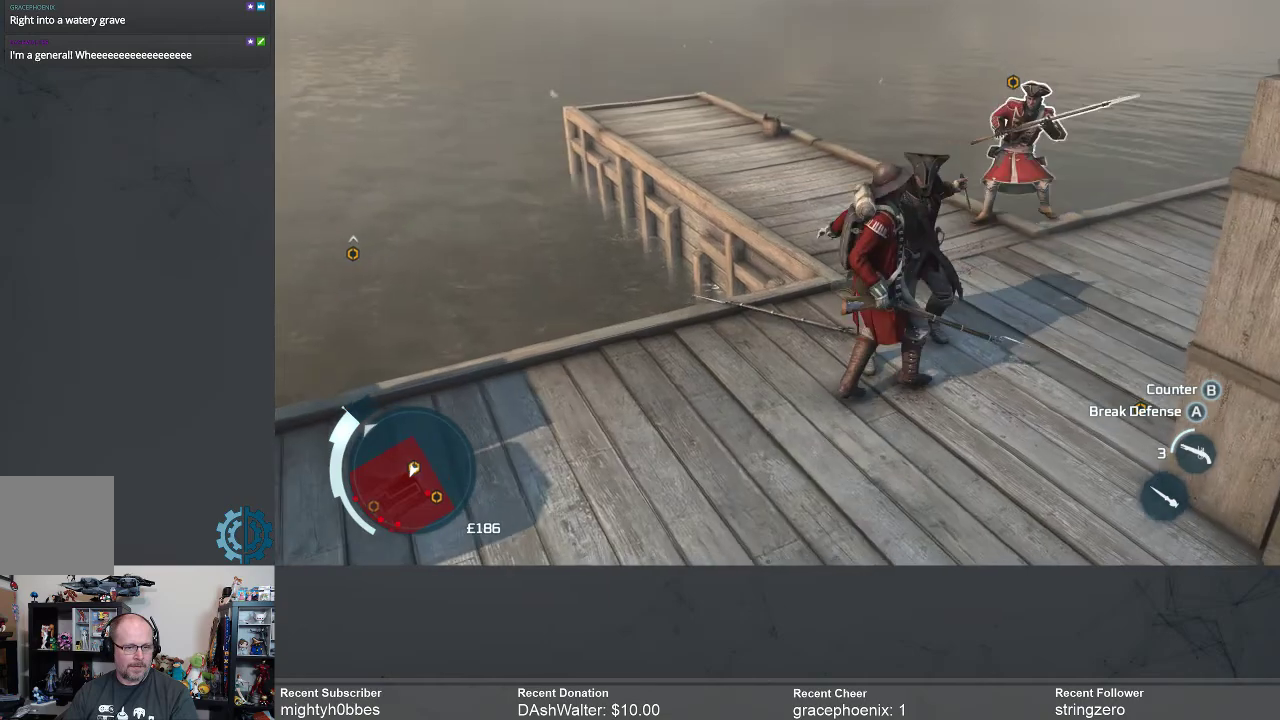
{"buttons": [], "left_stick": "down", "right_stick": "center", "events": []}
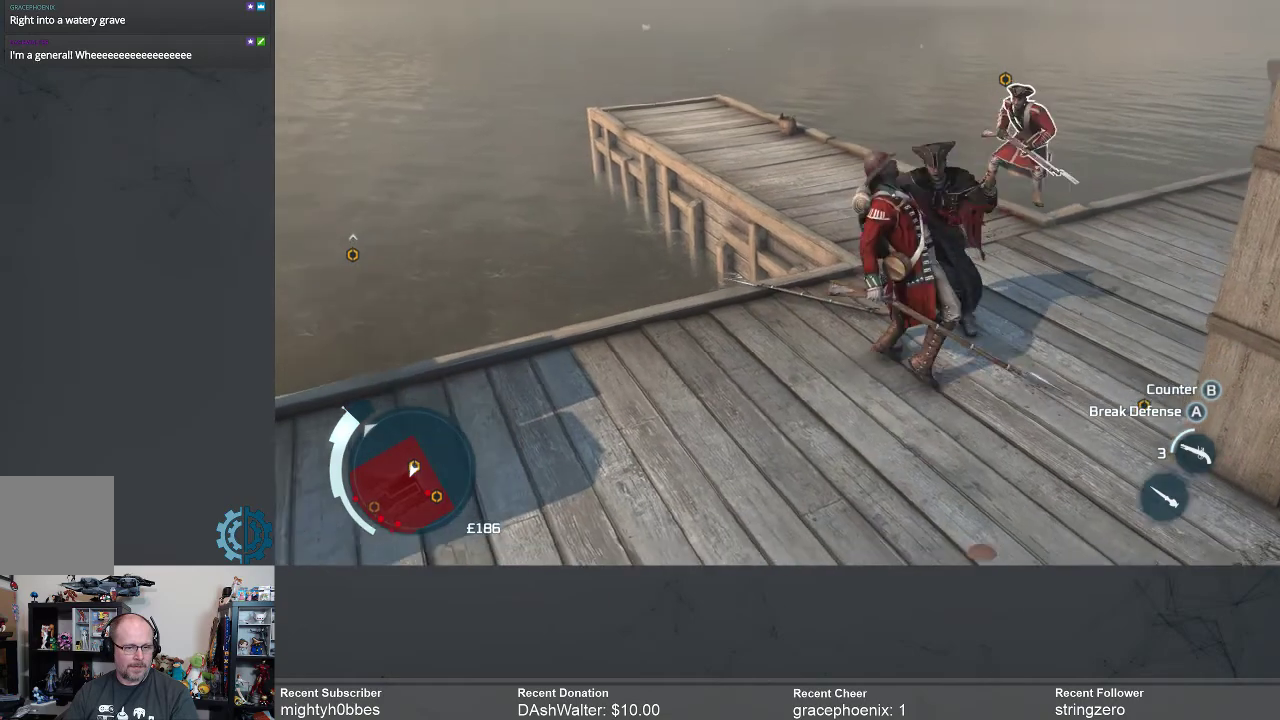
{"buttons": [], "left_stick": "up-right", "right_stick": "center", "events": [[167, "left_stick", "up"], [233, "left_stick", "up-right"]]}
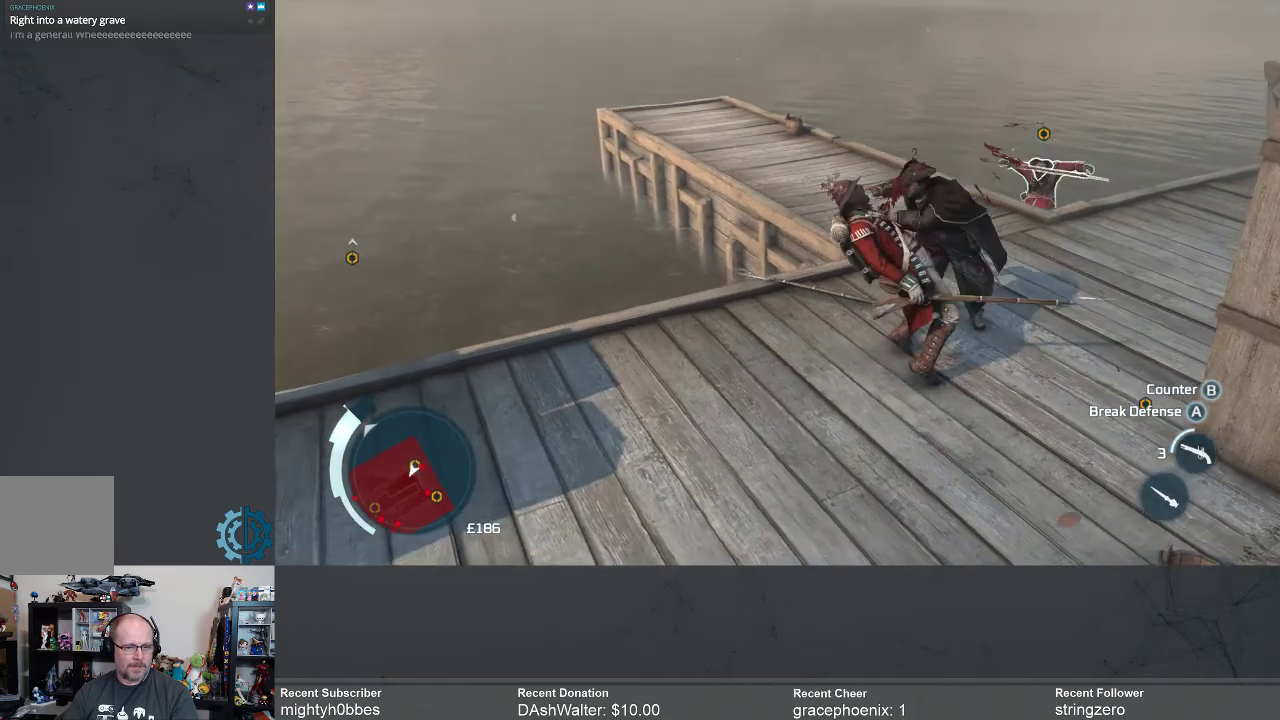
{"buttons": [], "left_stick": "center", "right_stick": "center", "events": [[167, "B", "down"], [267, "B", "up"], [400, "left_stick", "center"]]}
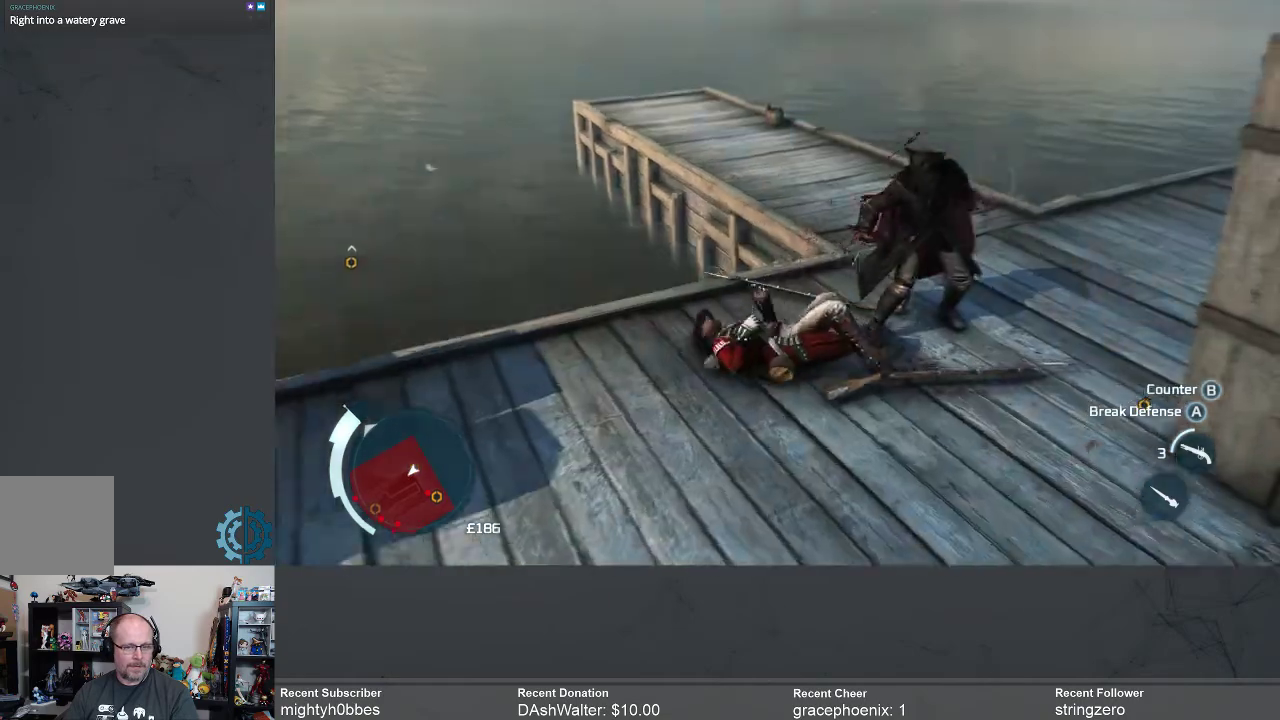
{"buttons": [], "left_stick": "center", "right_stick": "center", "events": [[200, "right_stick", "down"], [433, "right_stick", "center"]]}
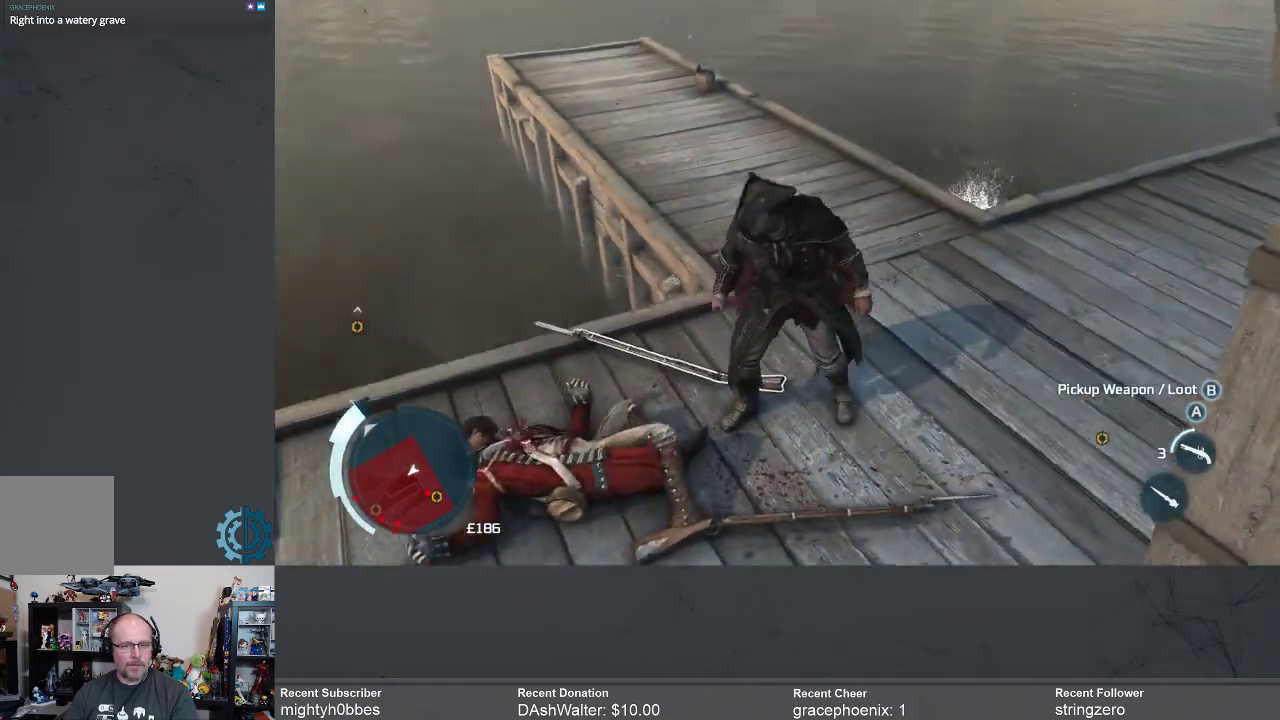
{"buttons": [], "left_stick": "up", "right_stick": "center", "events": [[167, "right_stick", "down"], [233, "left_stick", "up"], [333, "right_stick", "center"]]}
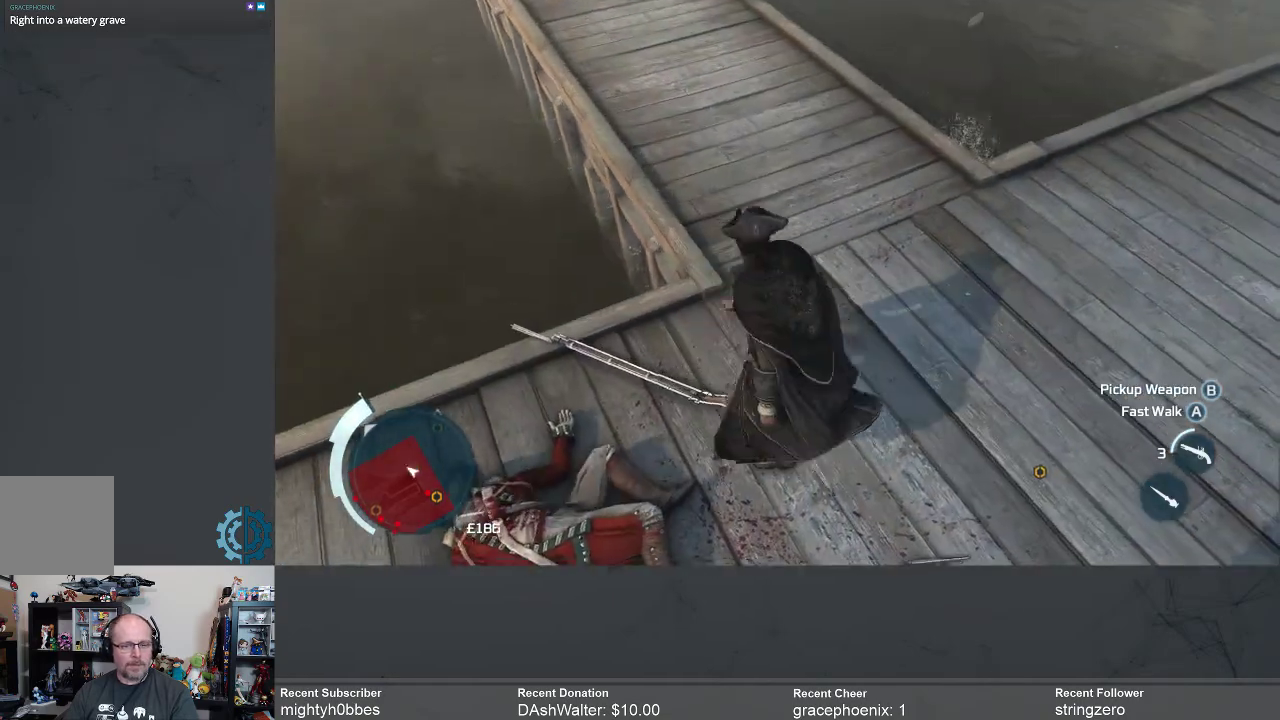
{"buttons": [], "left_stick": "center", "right_stick": "up-left", "events": [[133, "left_stick", "center"], [267, "right_stick", "left"], [467, "right_stick", "up-left"]]}
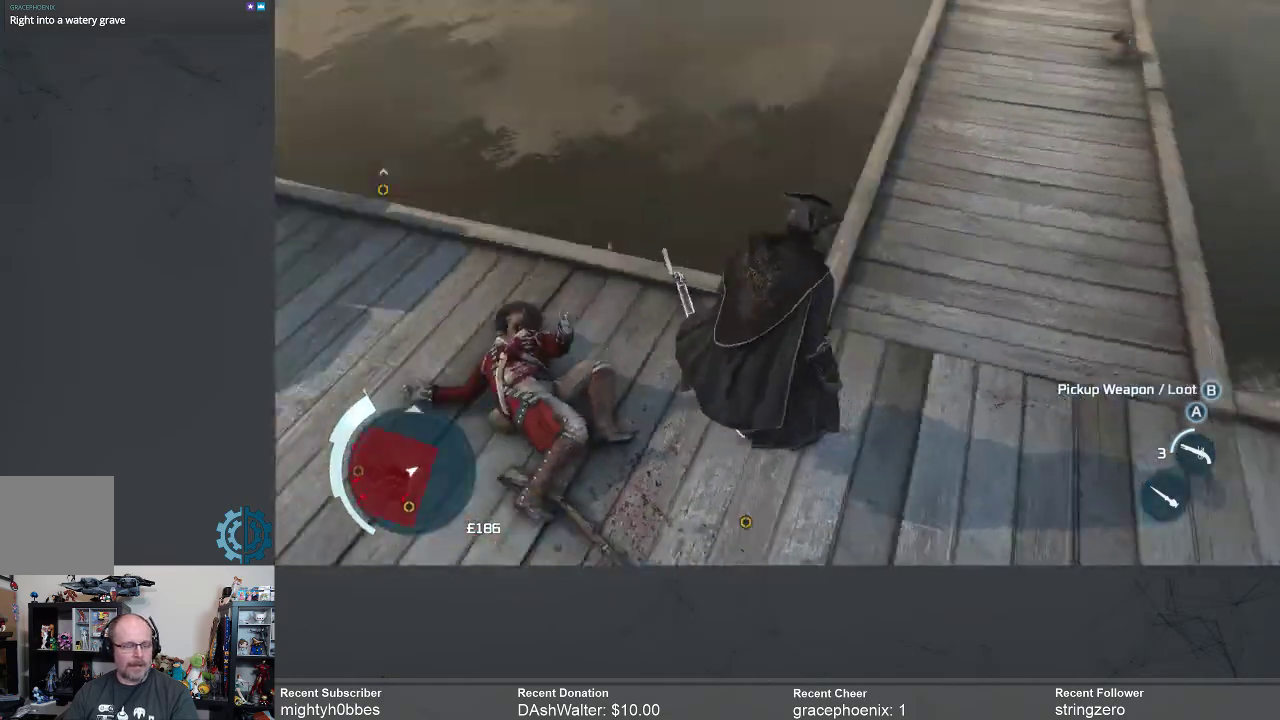
{"buttons": [], "left_stick": "center", "right_stick": "up", "events": [[333, "right_stick", "center"], [467, "right_stick", "up"]]}
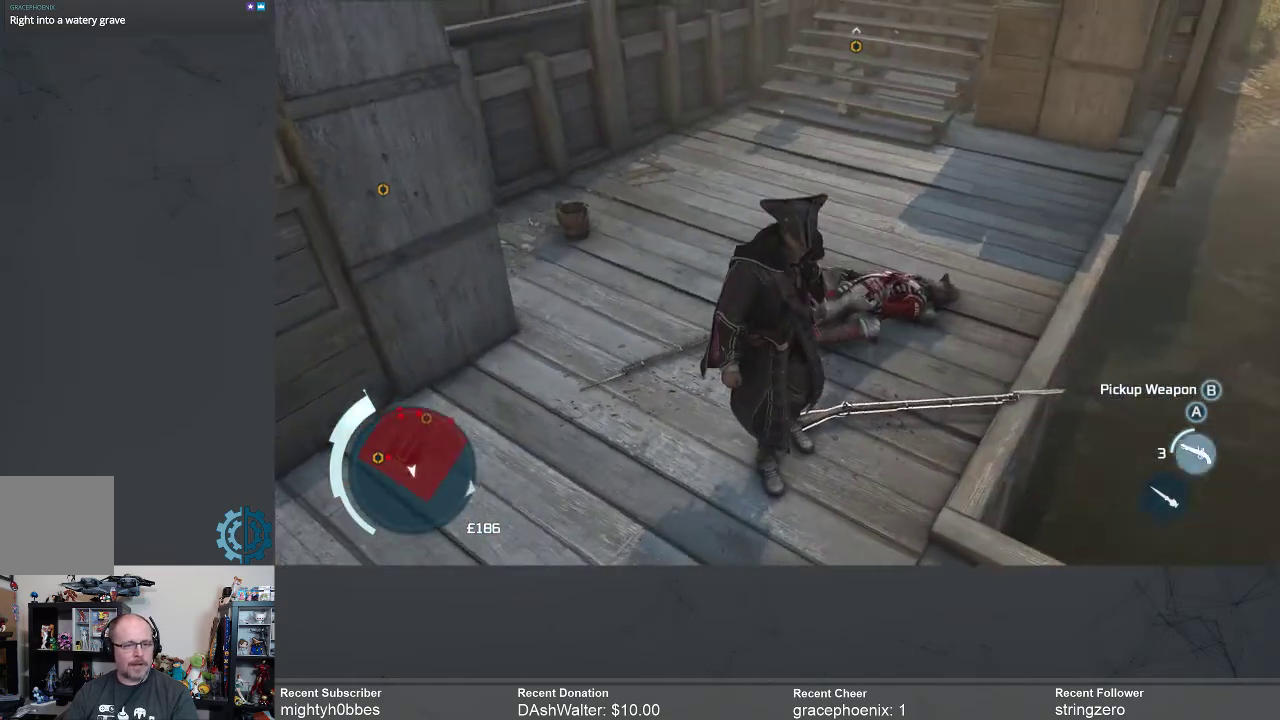
{"buttons": [], "left_stick": "center", "right_stick": "center", "events": [[133, "right_stick", "center"], [300, "right_stick", "up"], [433, "right_stick", "center"]]}
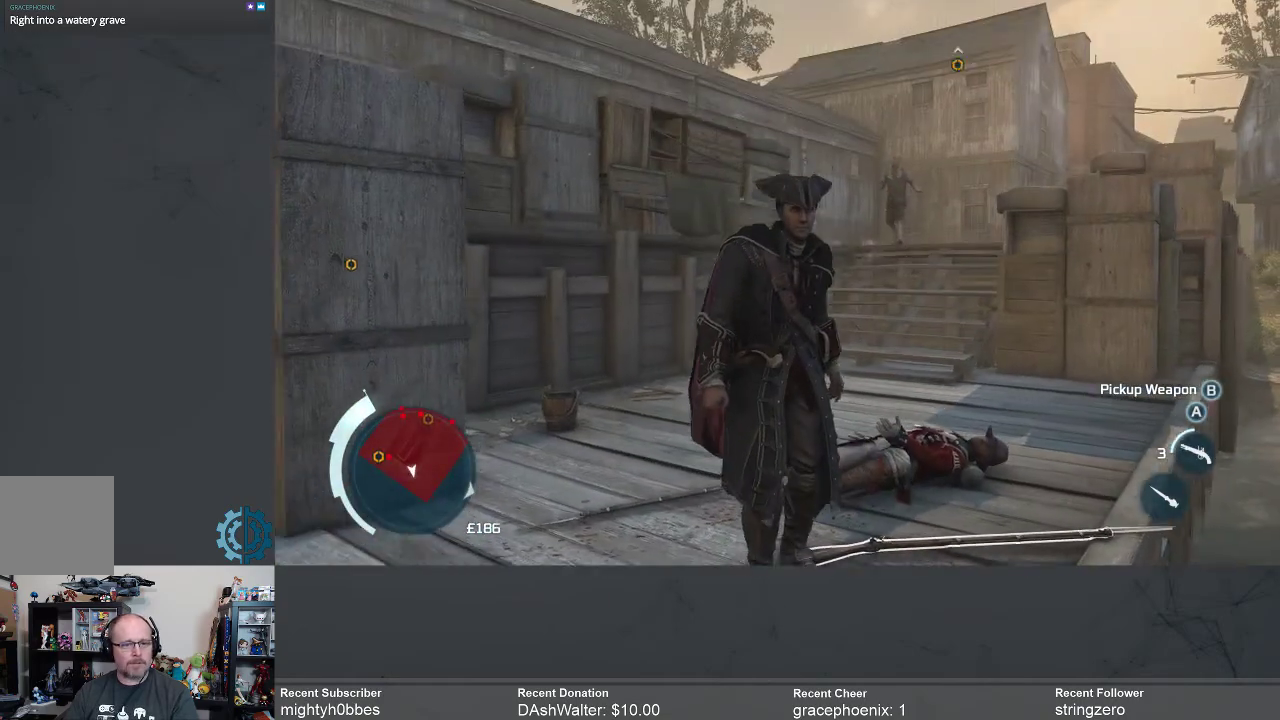
{"buttons": [], "left_stick": "up", "right_stick": "center", "events": [[433, "left_stick", "up"]]}
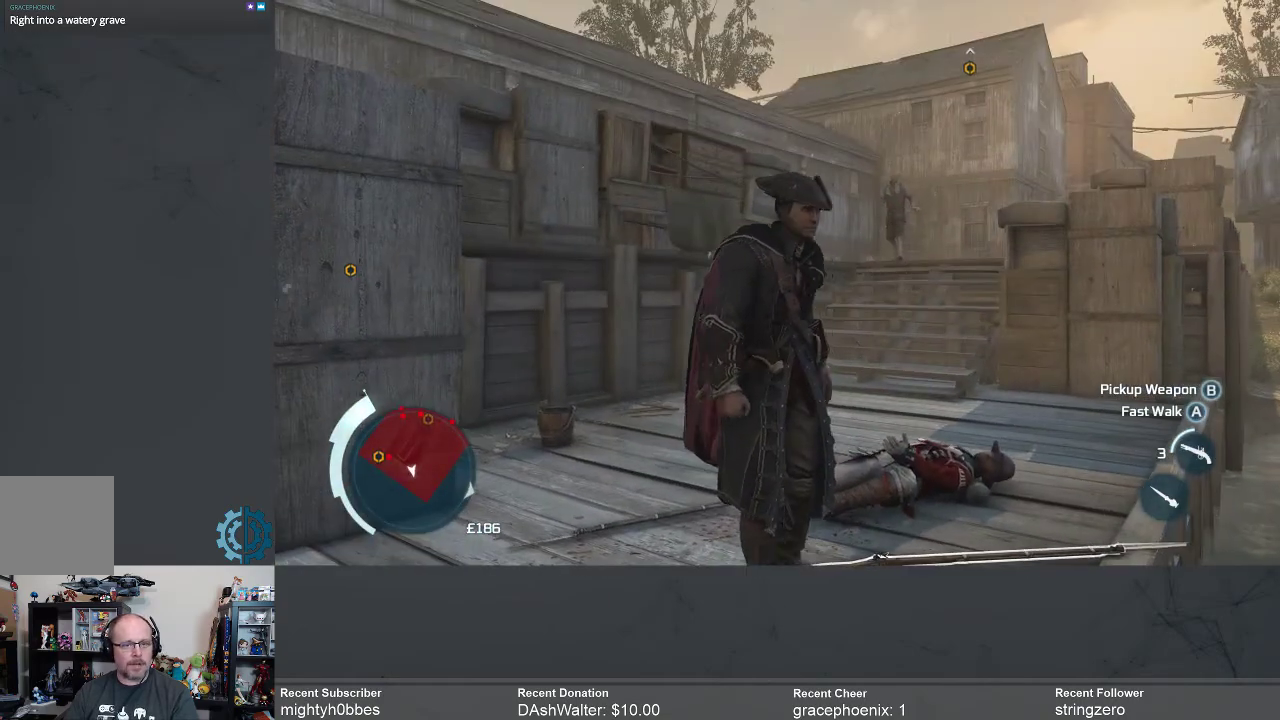
{"buttons": [], "left_stick": "up", "right_stick": "center", "events": [[33, "right_stick", "left"], [200, "right_stick", "center"]]}
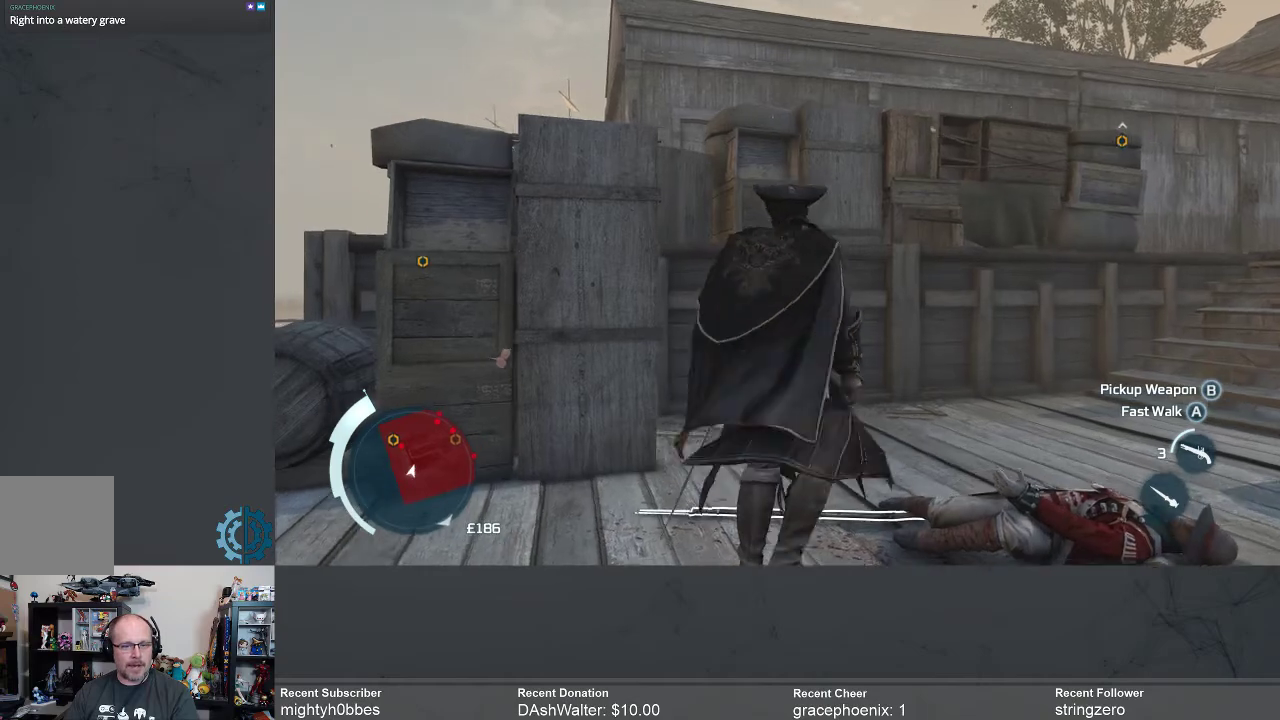
{"buttons": [], "left_stick": "up-right", "right_stick": "center", "events": [[100, "left_stick", "up-right"], [267, "right_stick", "down-left"], [433, "right_stick", "center"]]}
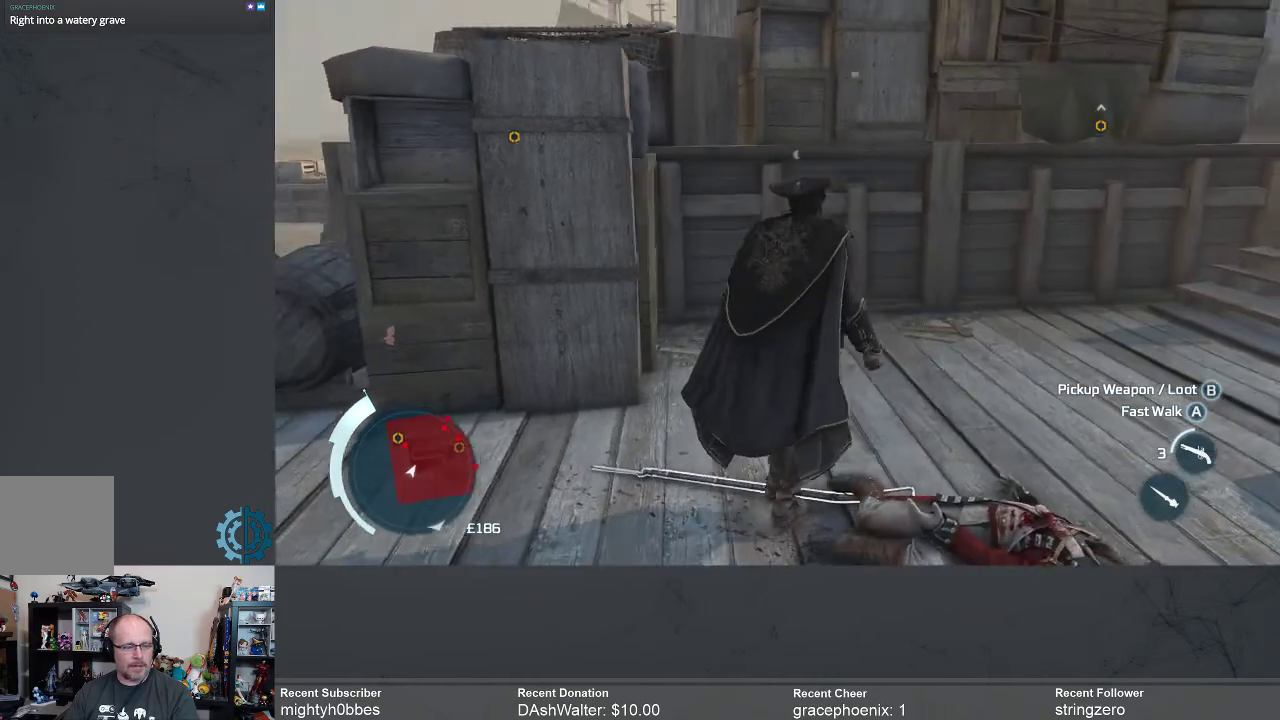
{"buttons": [], "left_stick": "up-right", "right_stick": "right", "events": [[333, "right_stick", "right"]]}
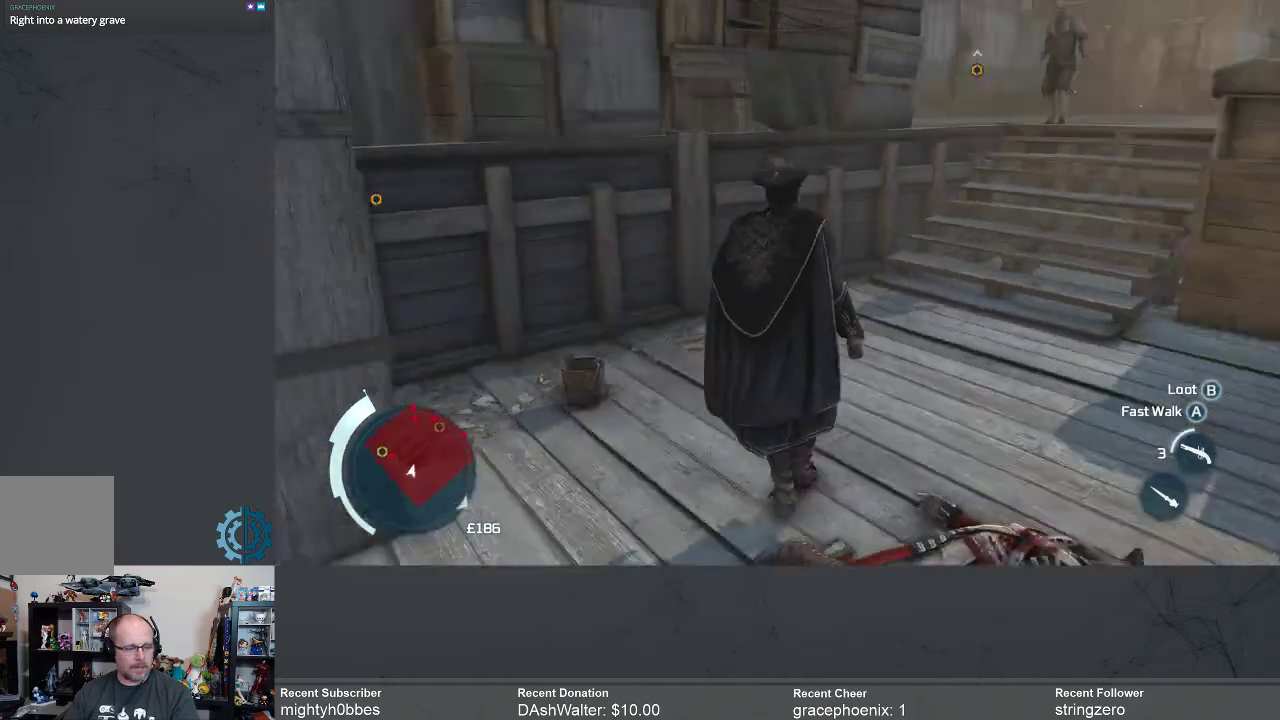
{"buttons": [], "left_stick": "up-right", "right_stick": "center", "events": [[33, "right_stick", "center"]]}
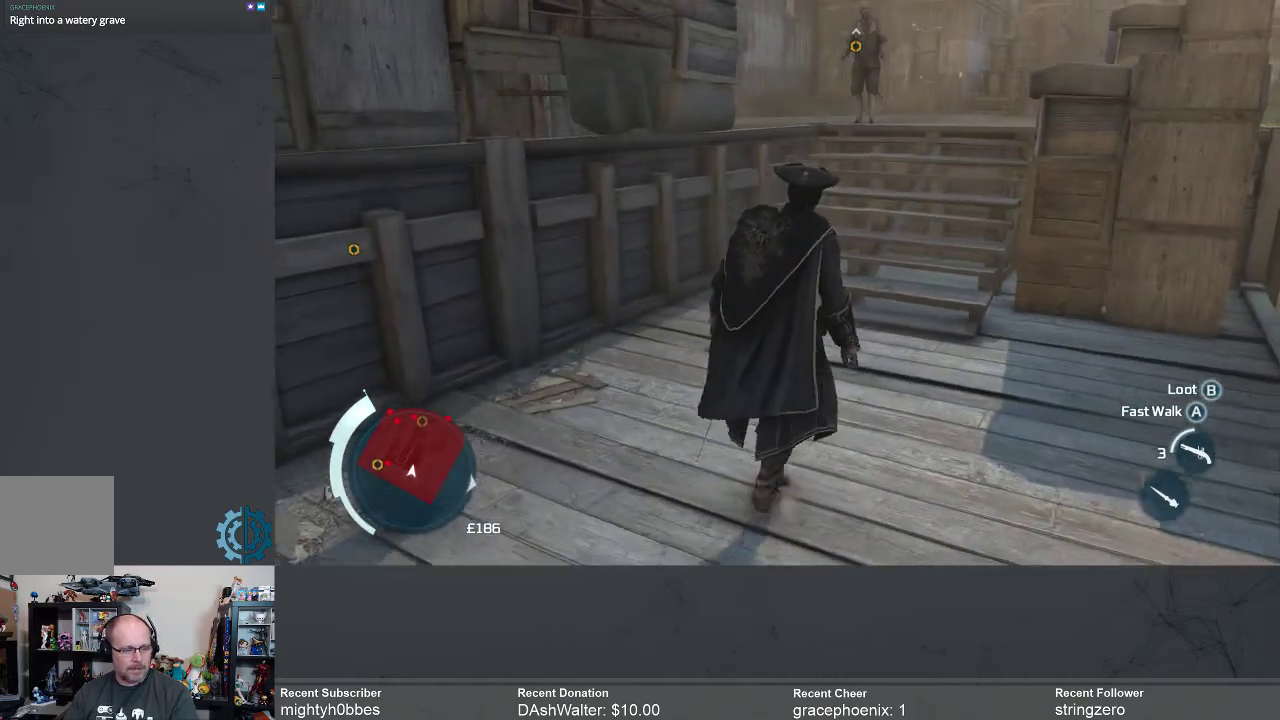
{"buttons": [], "left_stick": "up-right", "right_stick": "center", "events": []}
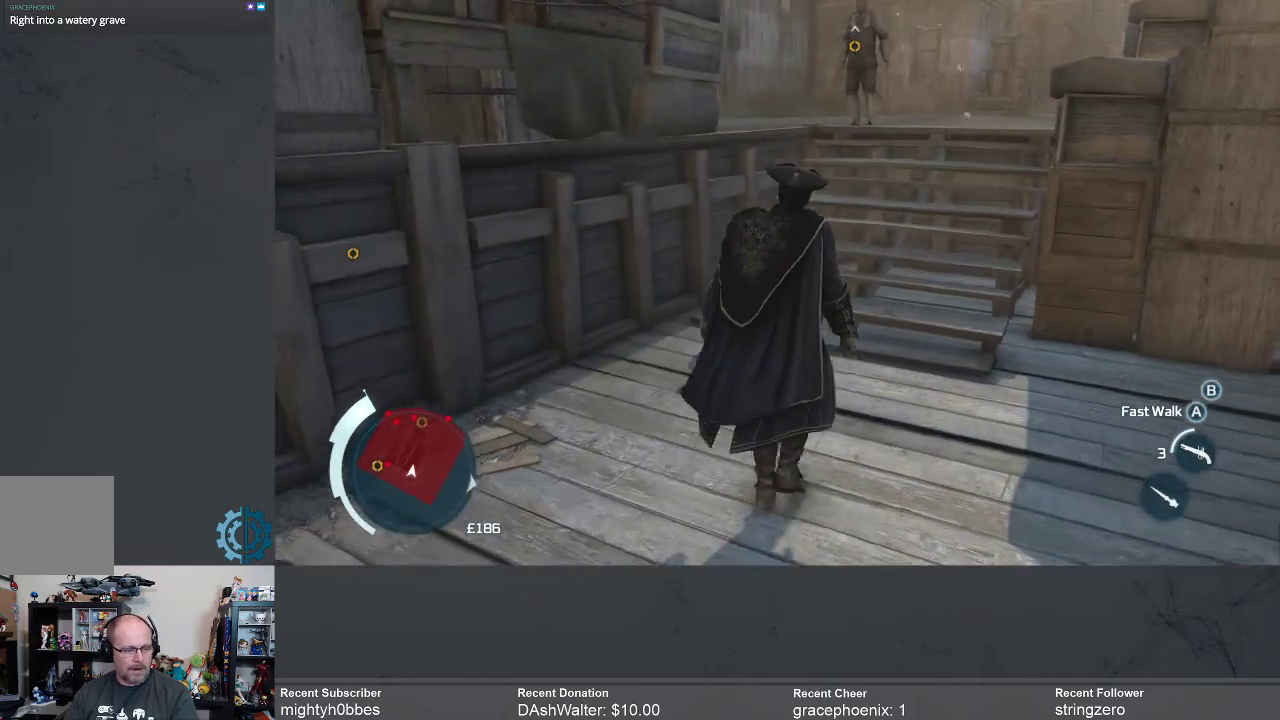
{"buttons": [], "left_stick": "up-right", "right_stick": "center", "events": [[300, "right_stick", "down-left"], [500, "right_stick", "center"]]}
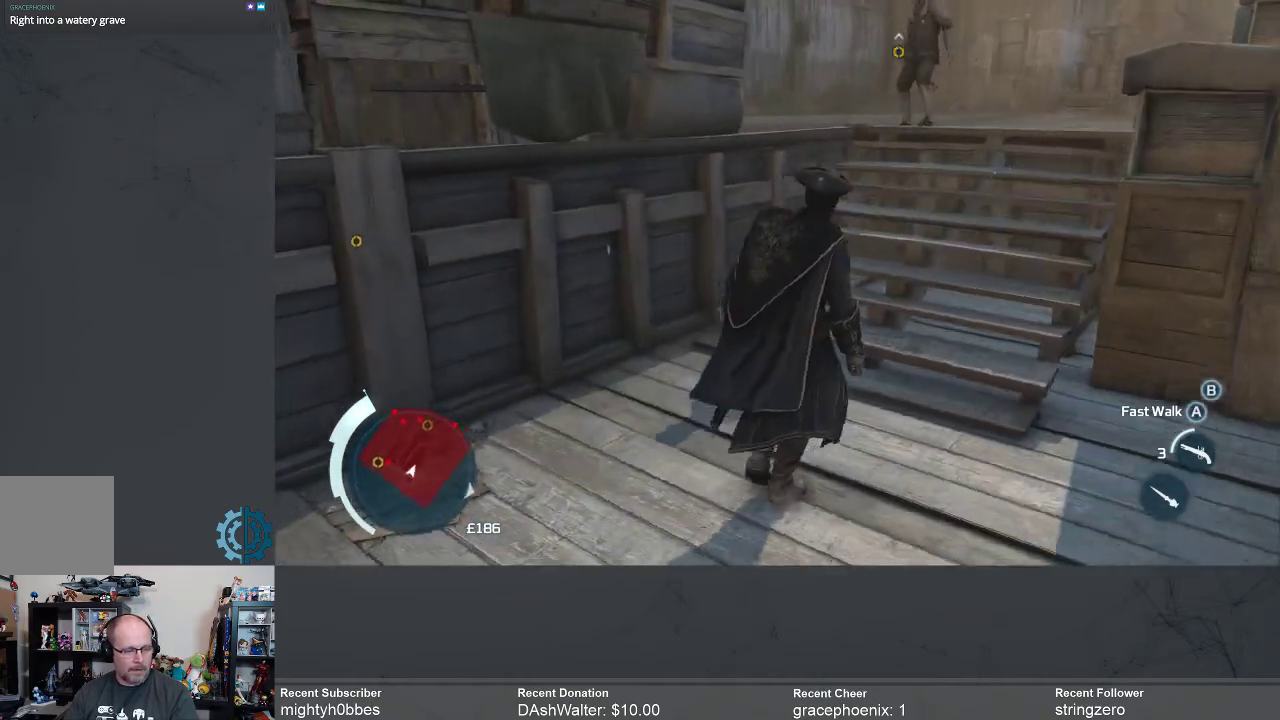
{"buttons": [], "left_stick": "up-right", "right_stick": "center", "events": []}
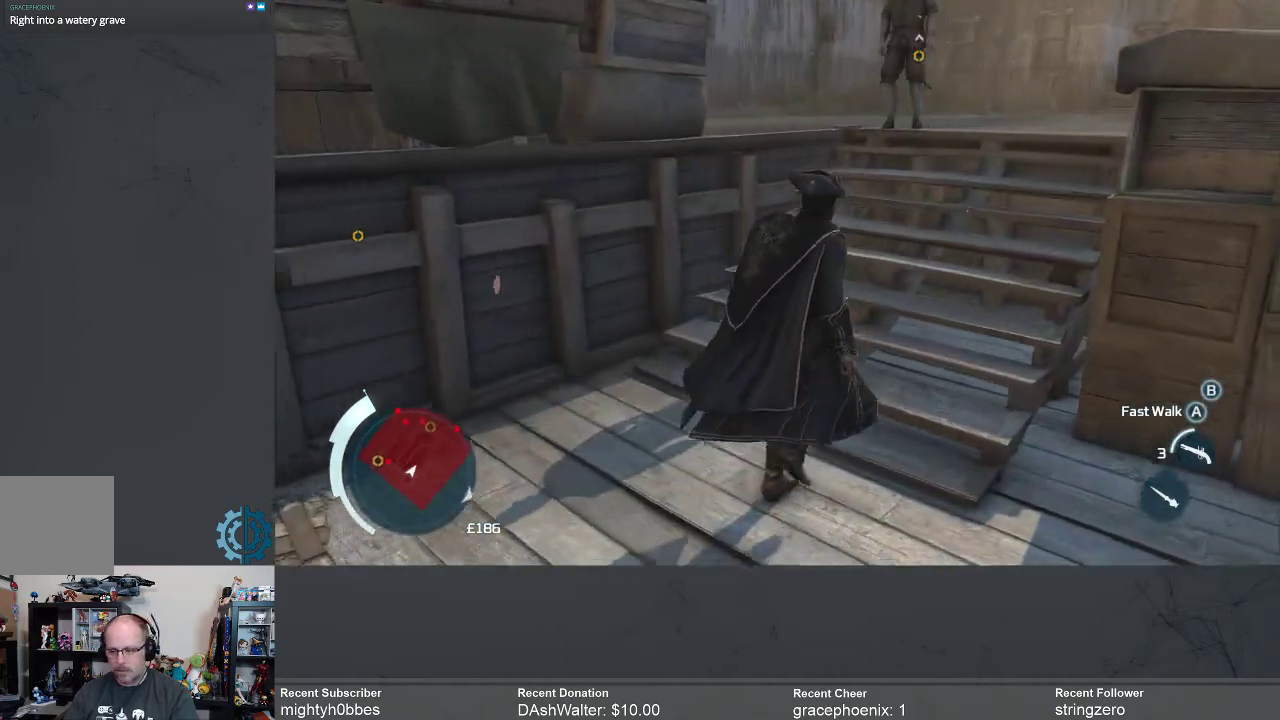
{"buttons": [], "left_stick": "up-right", "right_stick": "center", "events": [[300, "right_stick", "down-left"], [467, "right_stick", "center"]]}